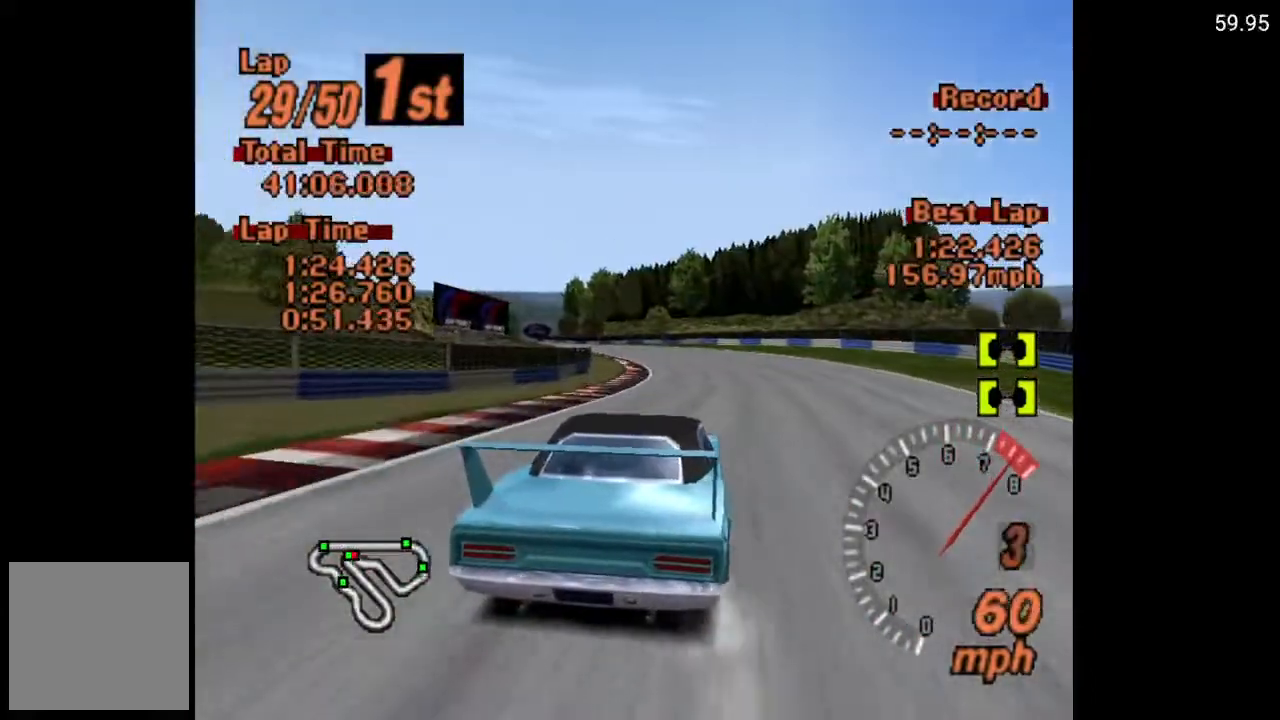
Gameplay with a controller (Xbox layout); each line is a JSON object with the inputs held at the frame after it. "events" lists button and stick changes between this image and that frame as [ms after this image, input, new state], when the widget could be followed in between.
{"buttons": ["A", "L1"], "left_stick": "center", "right_stick": "center", "events": [[33, "L1", "down"], [33, "R2", "up"], [400, "DPAD_LEFT", "down"], [500, "DPAD_LEFT", "up"]]}
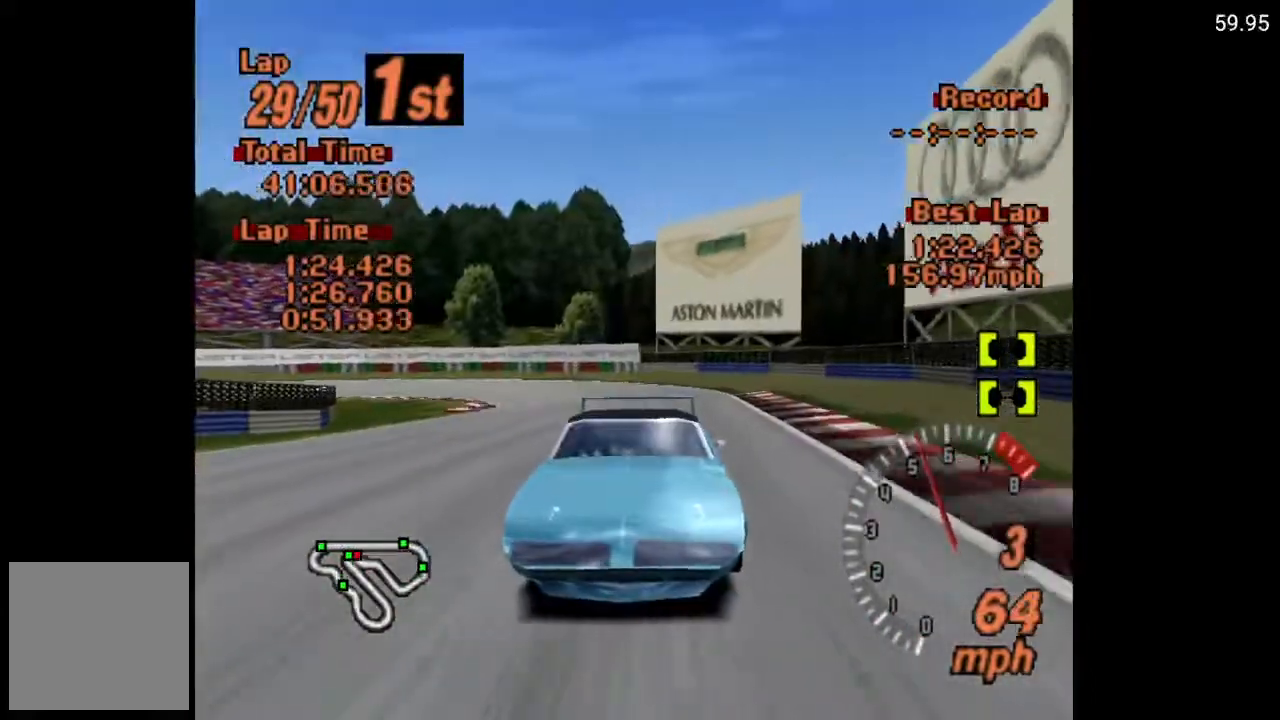
{"buttons": ["A", "DPAD_LEFT"], "left_stick": "center", "right_stick": "center", "events": [[117, "DPAD_LEFT", "down"], [217, "L1", "up"], [283, "DPAD_LEFT", "up"], [417, "DPAD_LEFT", "down"]]}
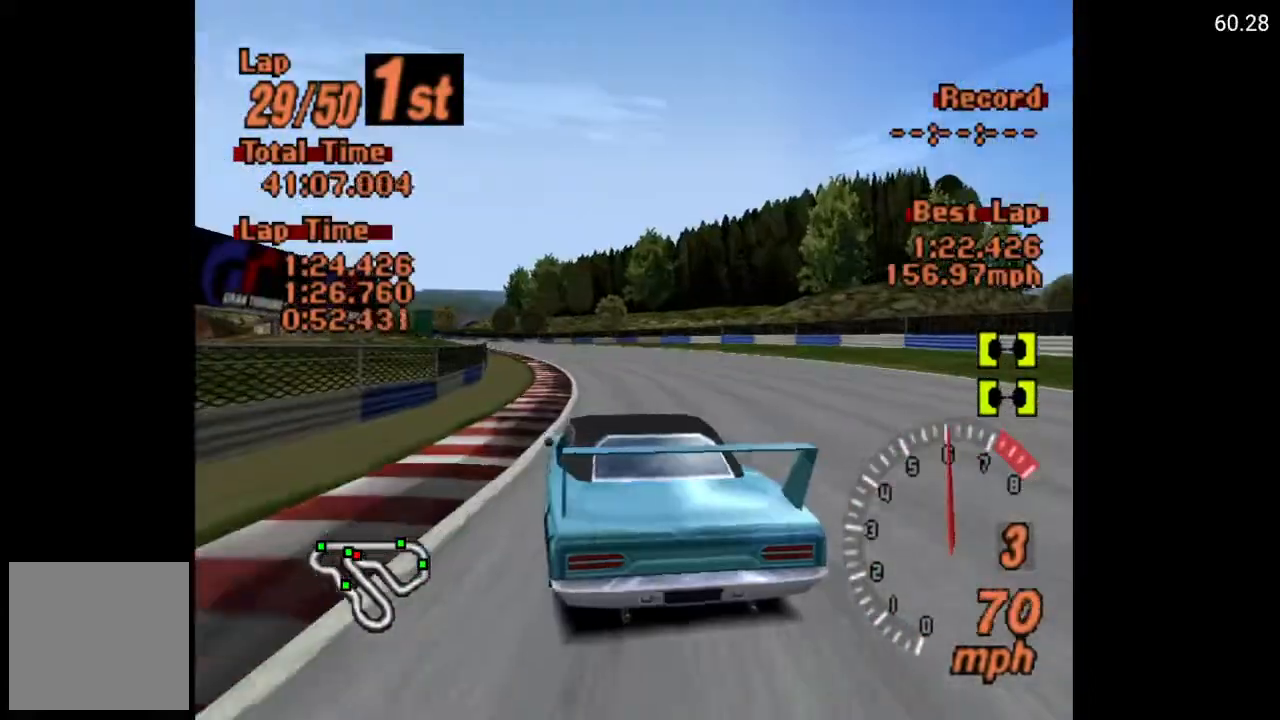
{"buttons": ["A"], "left_stick": "center", "right_stick": "center", "events": [[67, "DPAD_LEFT", "up"], [183, "DPAD_RIGHT", "down"], [400, "DPAD_RIGHT", "up"]]}
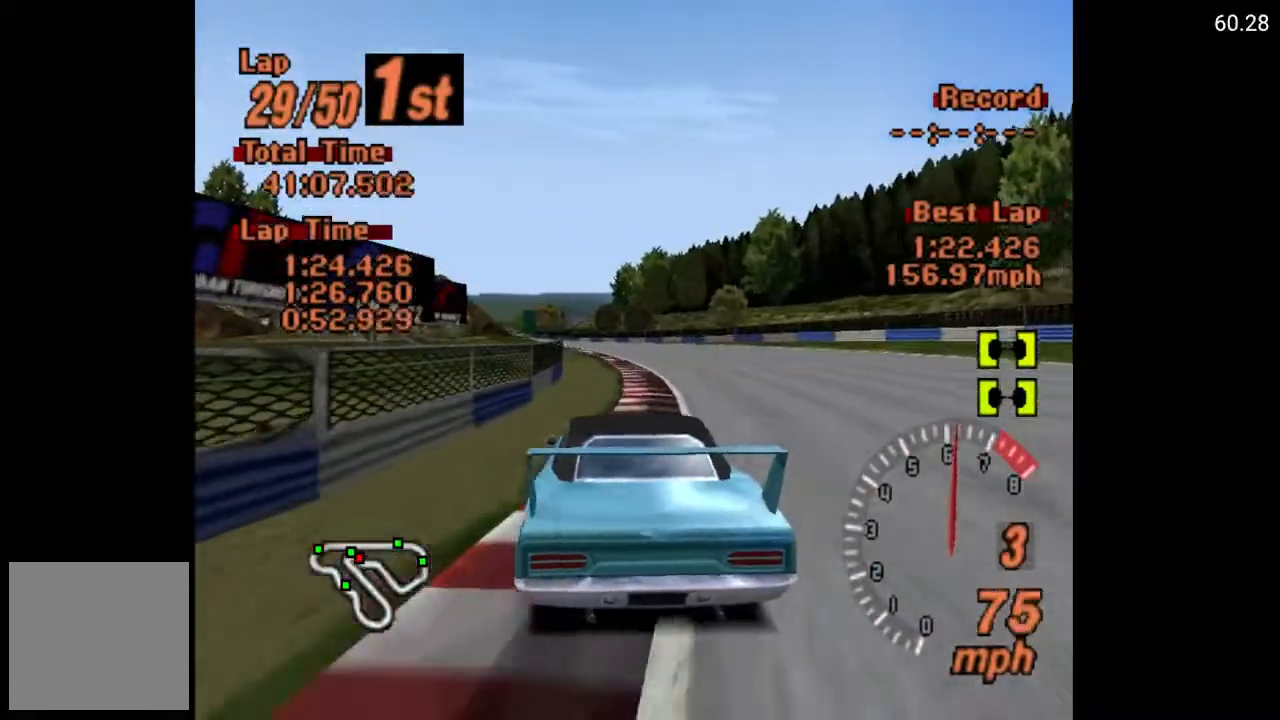
{"buttons": ["A", "L1"], "left_stick": "center", "right_stick": "center", "events": [[433, "DPAD_LEFT", "down"], [450, "DPAD_LEFT", "up"], [450, "L1", "down"]]}
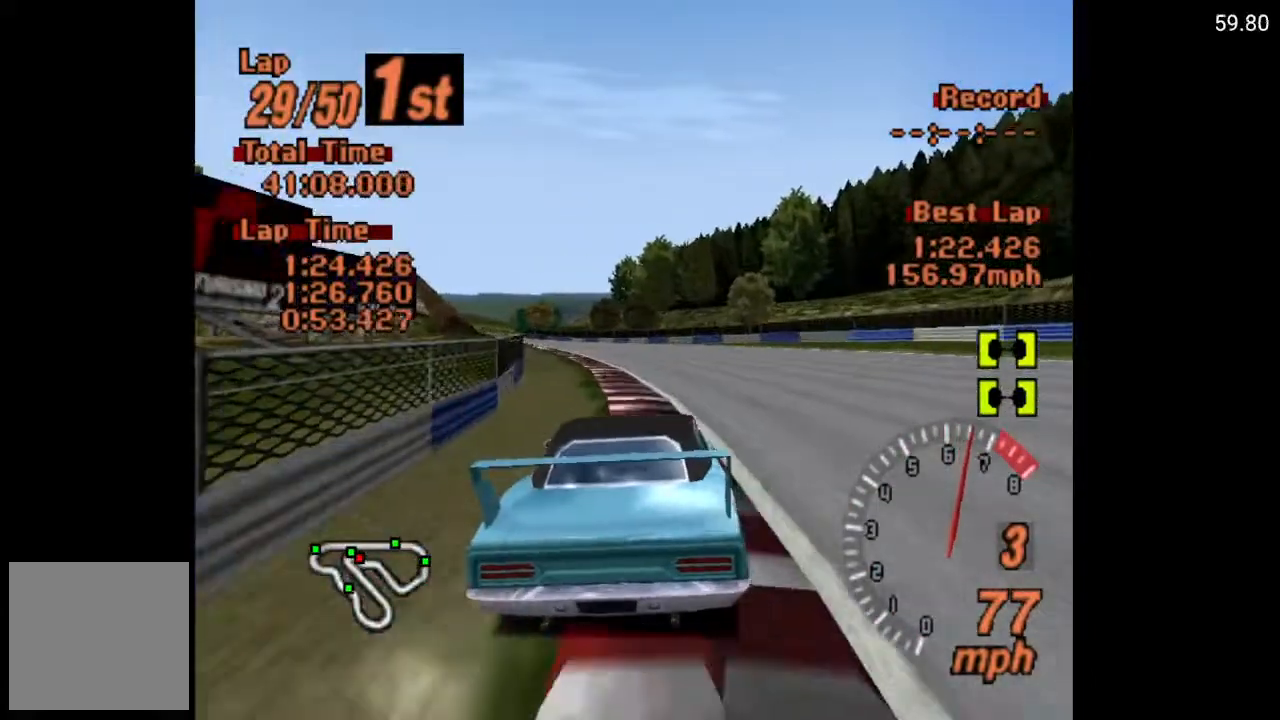
{"buttons": ["A", "DPAD_LEFT"], "left_stick": "center", "right_stick": "center", "events": [[283, "DPAD_LEFT", "down"], [333, "DPAD_LEFT", "up"], [367, "L1", "up"], [483, "DPAD_LEFT", "down"]]}
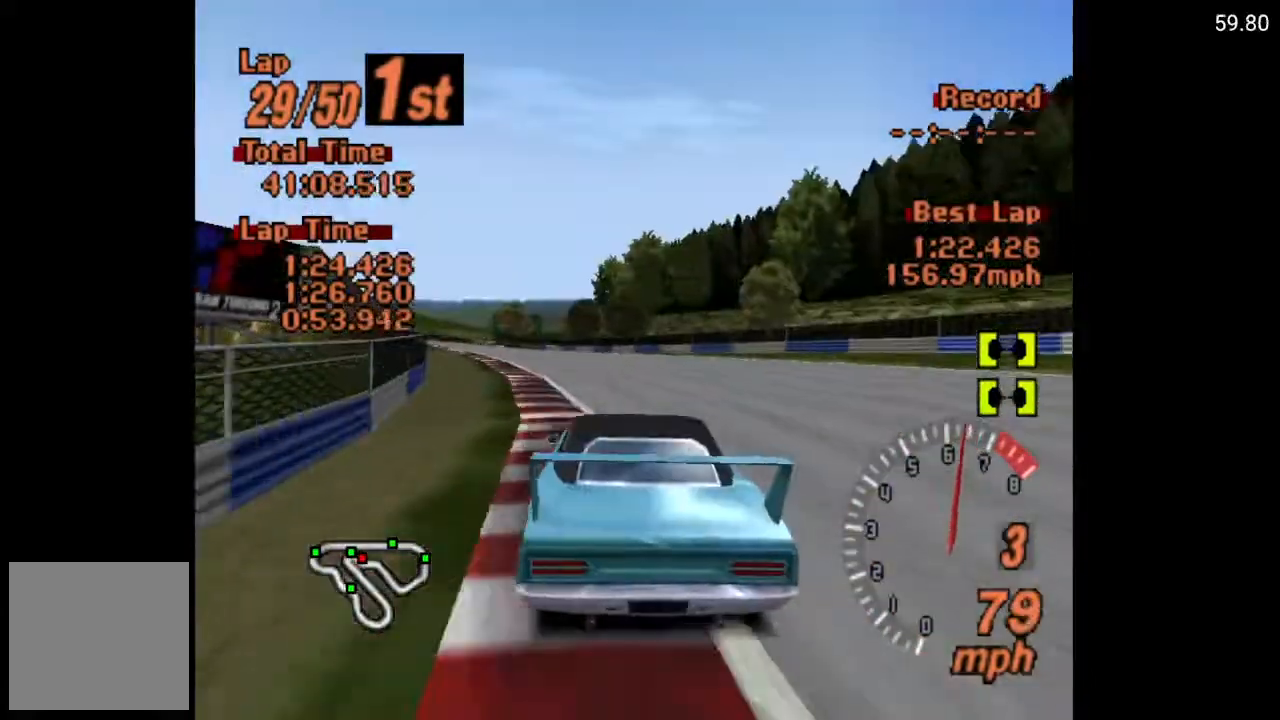
{"buttons": ["A"], "left_stick": "center", "right_stick": "center", "events": [[100, "DPAD_LEFT", "up"], [283, "DPAD_LEFT", "down"], [367, "DPAD_LEFT", "up"]]}
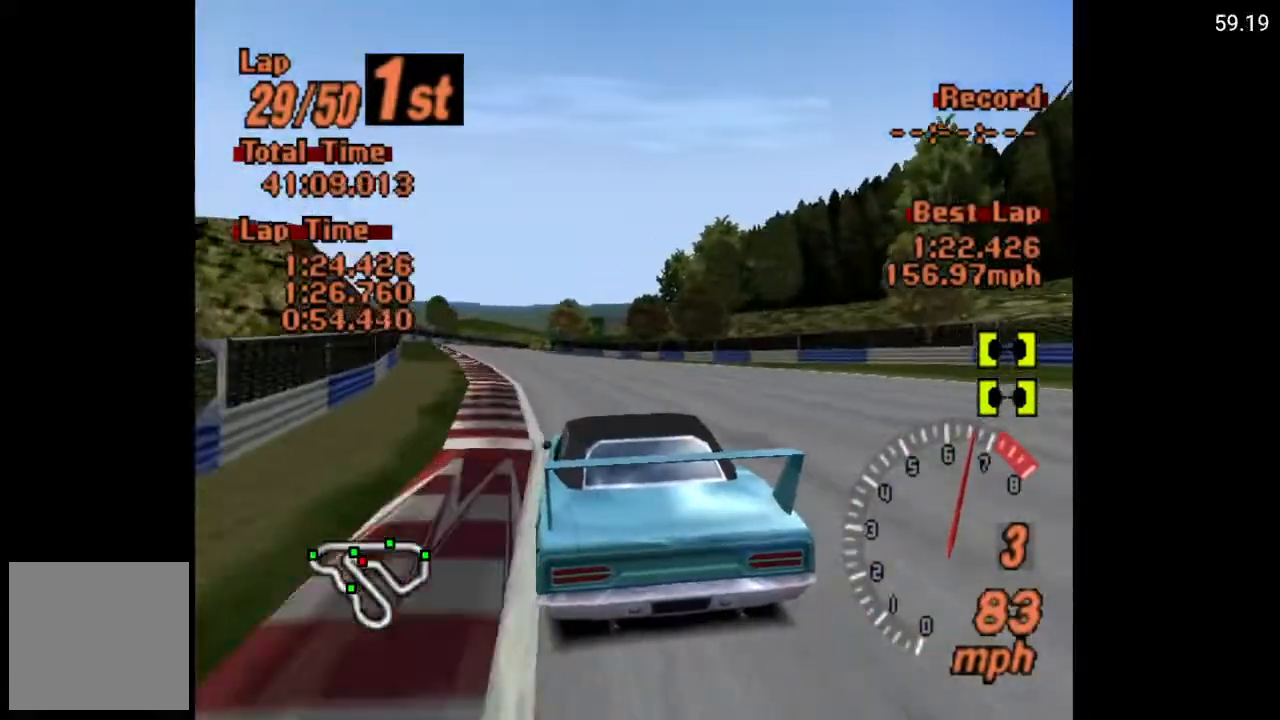
{"buttons": ["A"], "left_stick": "center", "right_stick": "center", "events": [[283, "DPAD_LEFT", "down"], [317, "DPAD_LEFT", "up"]]}
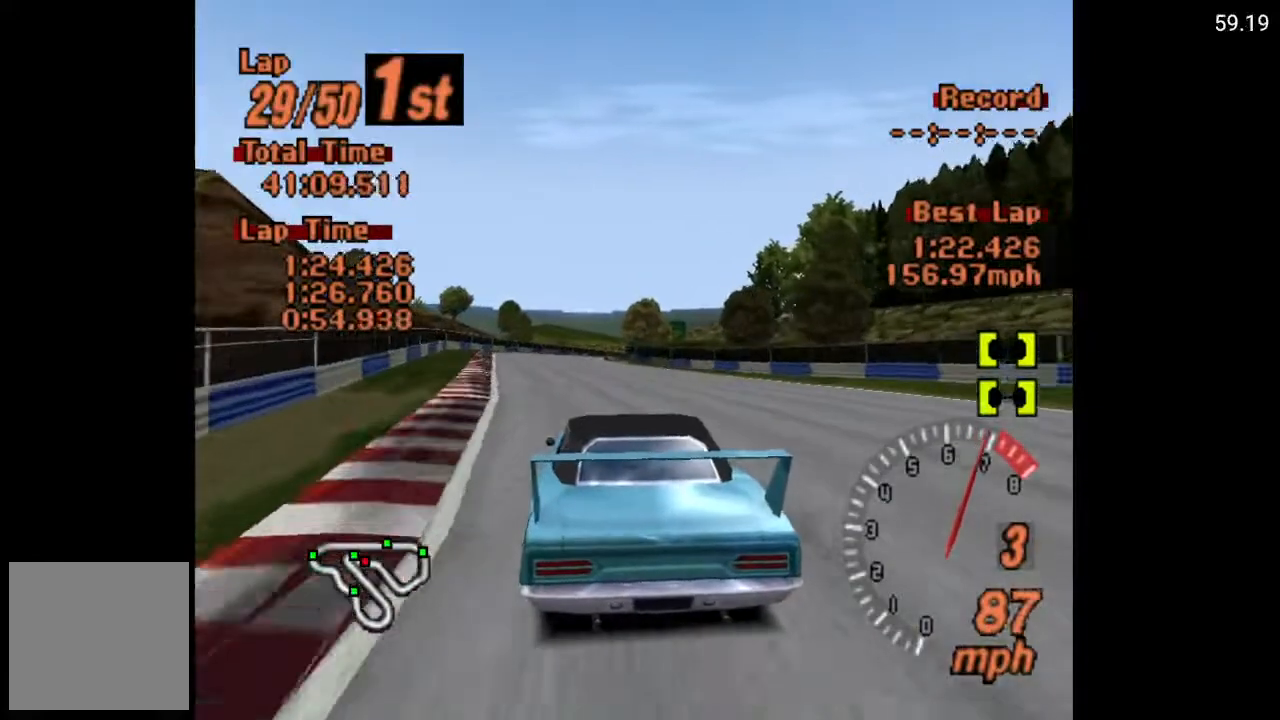
{"buttons": ["A"], "left_stick": "center", "right_stick": "center", "events": []}
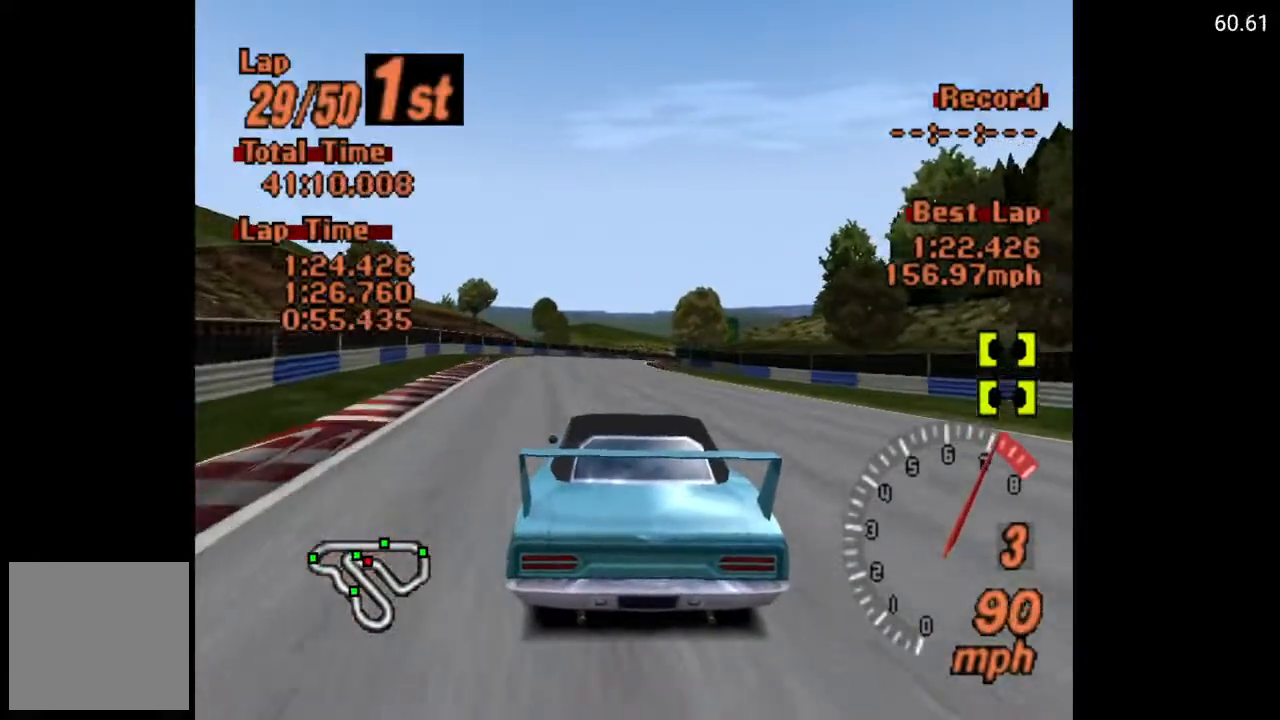
{"buttons": ["A"], "left_stick": "center", "right_stick": "center", "events": [[217, "R2", "down"], [350, "R2", "up"]]}
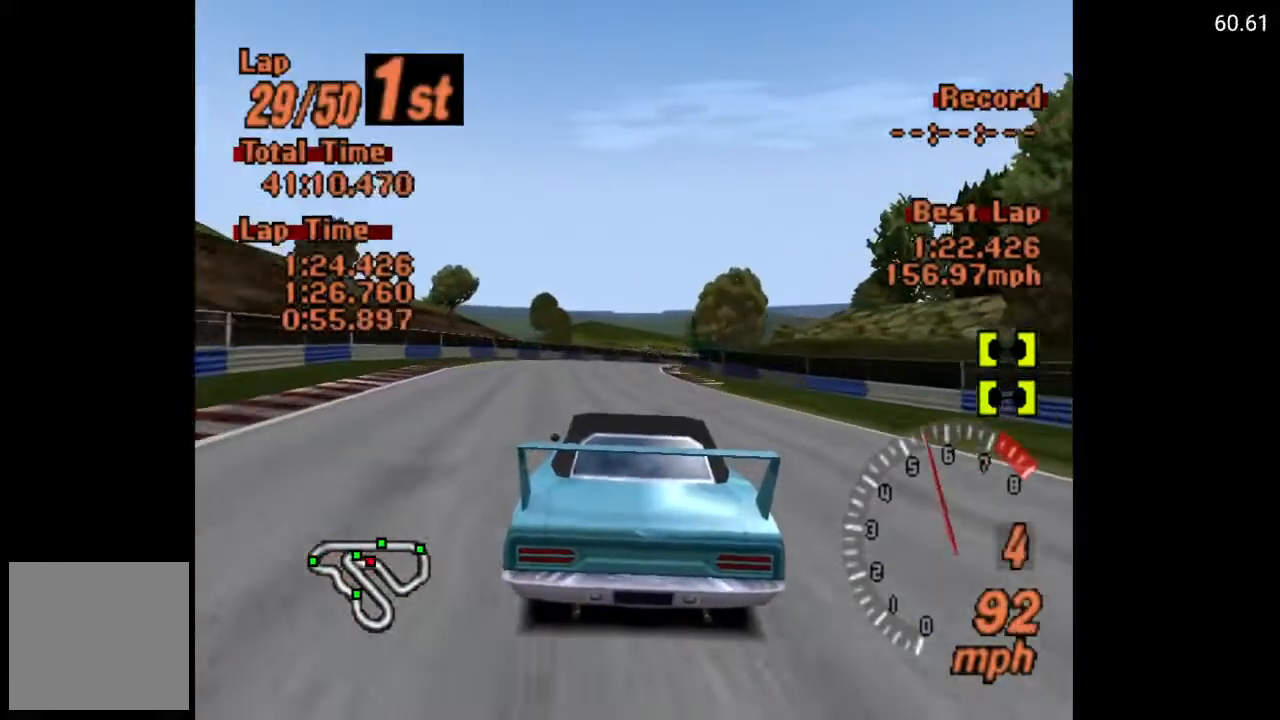
{"buttons": ["A"], "left_stick": "center", "right_stick": "center", "events": [[283, "DPAD_RIGHT", "down"], [400, "DPAD_RIGHT", "up"]]}
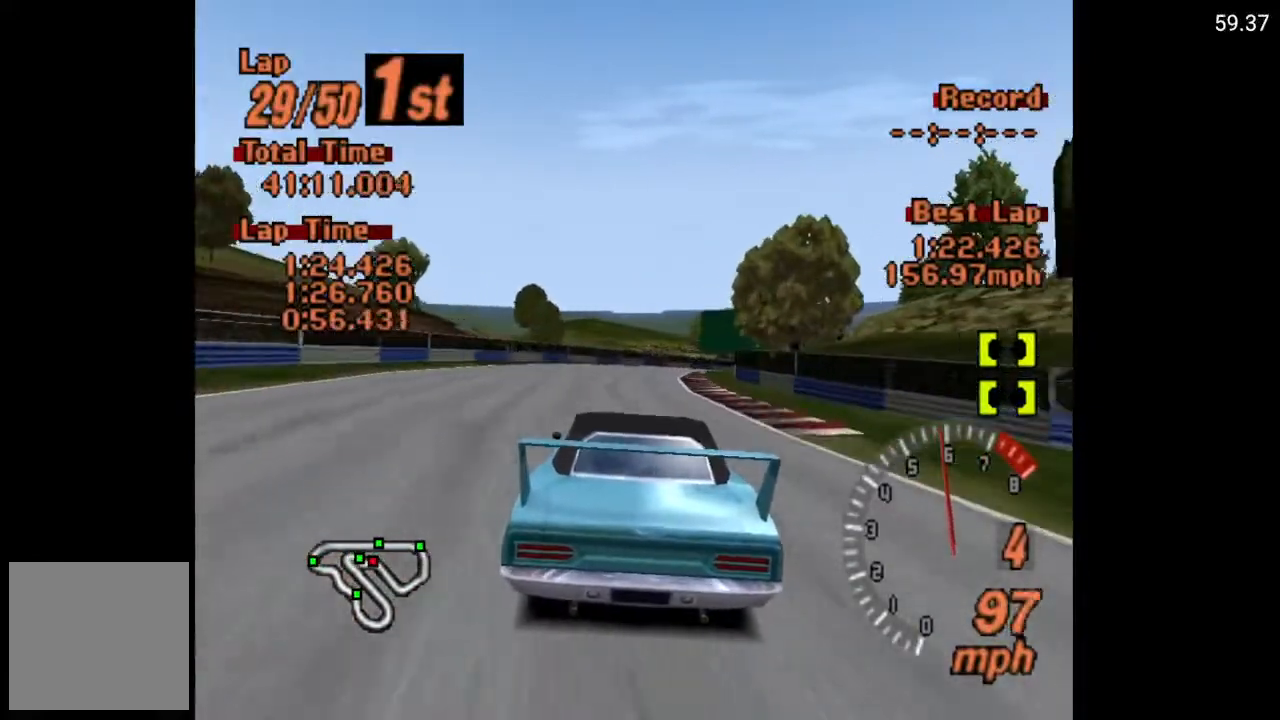
{"buttons": ["A", "DPAD_RIGHT"], "left_stick": "center", "right_stick": "center", "events": [[167, "DPAD_RIGHT", "down"], [267, "DPAD_RIGHT", "up"], [433, "DPAD_RIGHT", "down"]]}
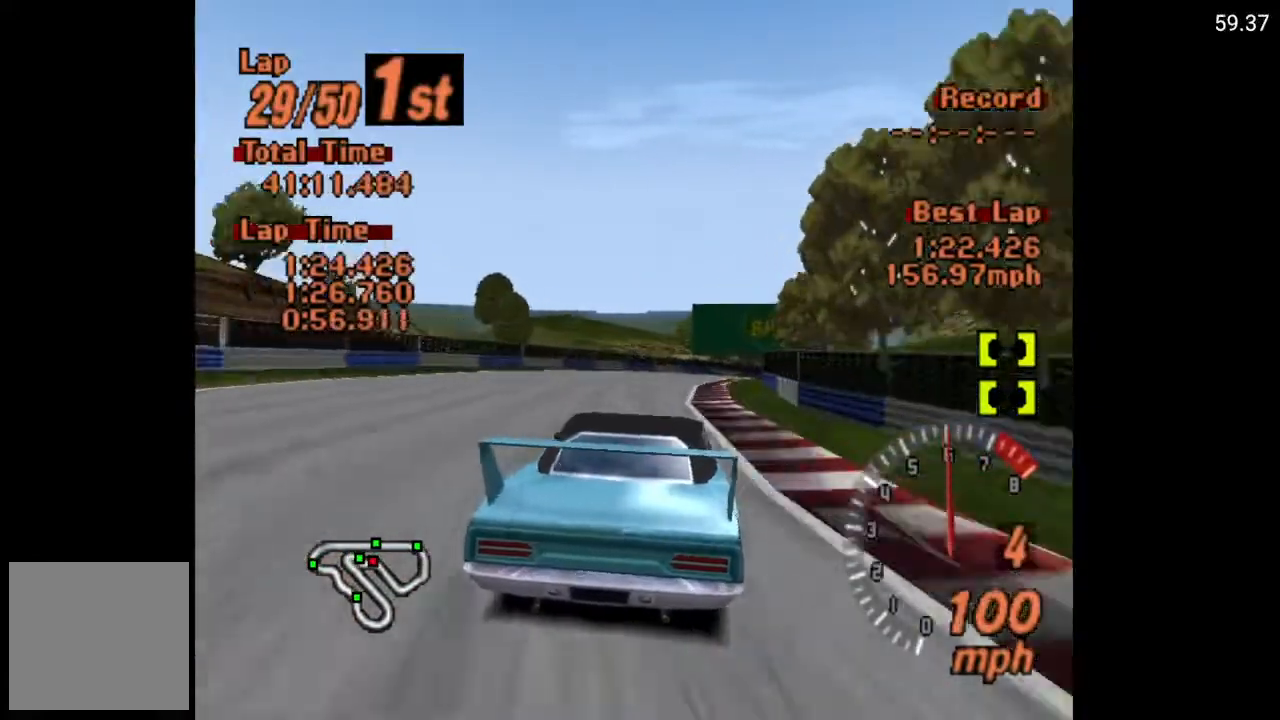
{"buttons": ["A", "DPAD_RIGHT"], "left_stick": "center", "right_stick": "center", "events": [[33, "DPAD_RIGHT", "up"], [150, "DPAD_RIGHT", "down"]]}
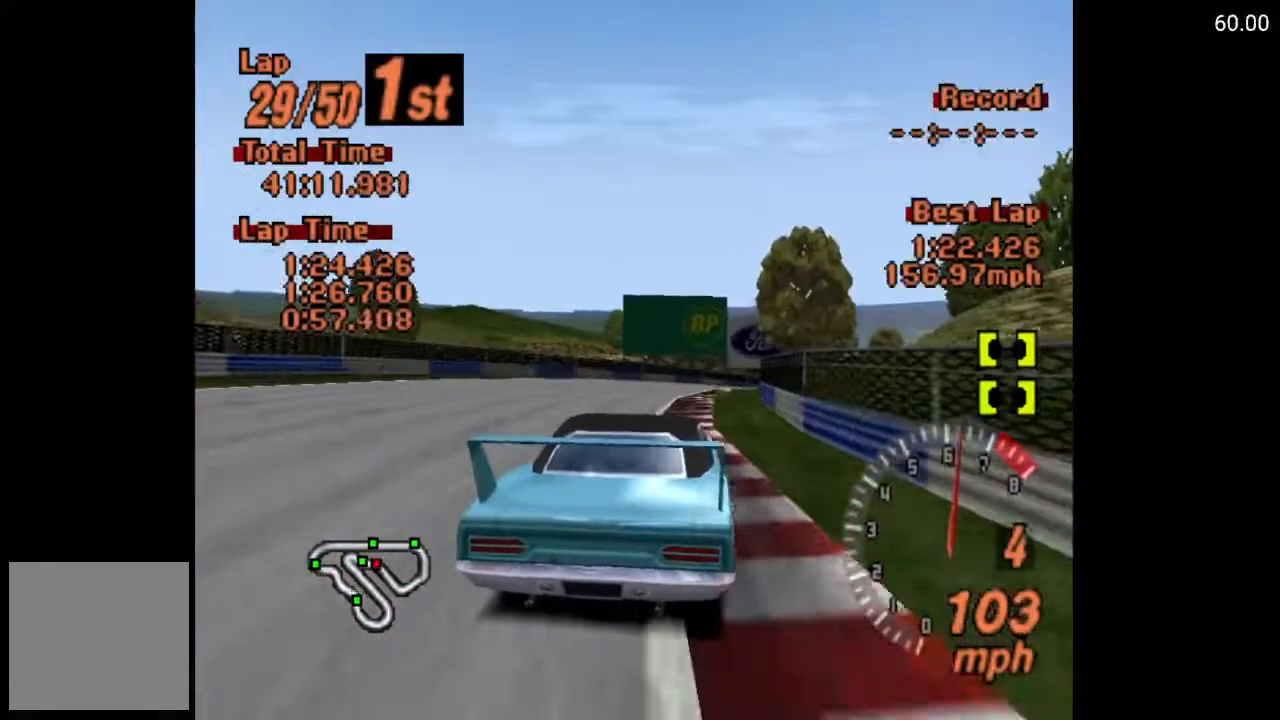
{"buttons": ["A", "DPAD_RIGHT"], "left_stick": "center", "right_stick": "center", "events": [[17, "DPAD_RIGHT", "up"], [200, "DPAD_RIGHT", "down"]]}
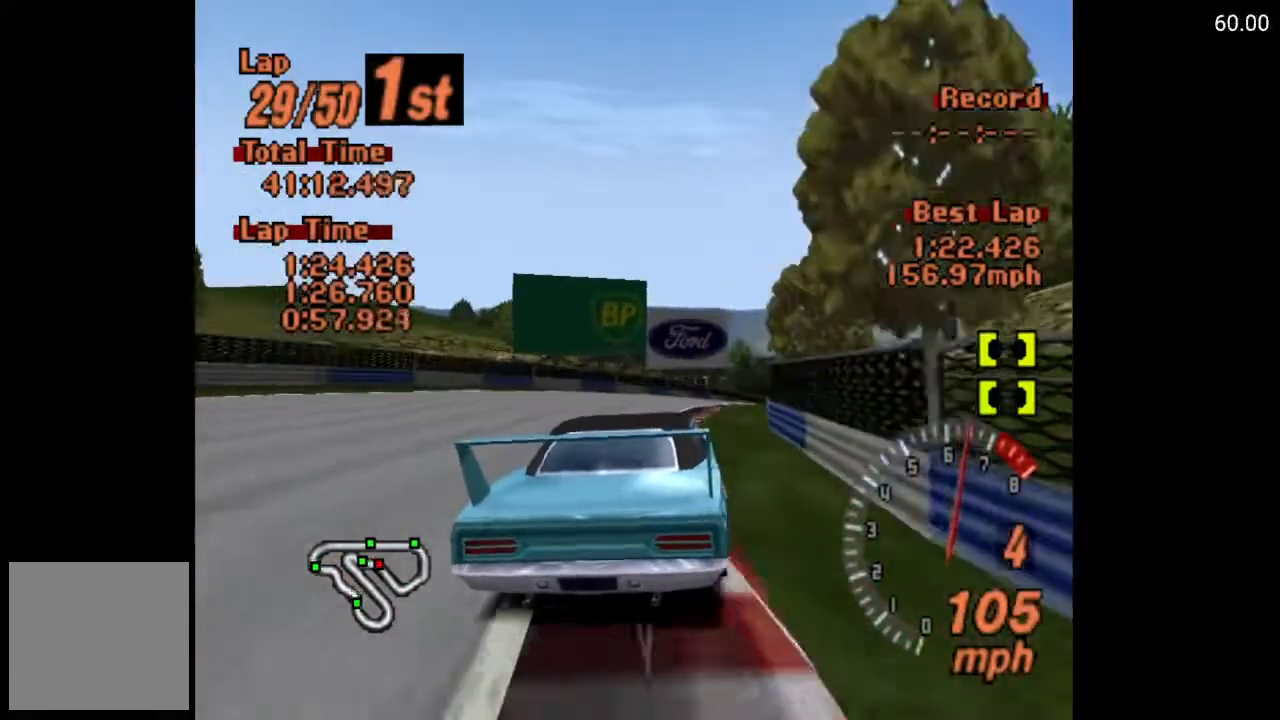
{"buttons": ["A", "DPAD_RIGHT"], "left_stick": "center", "right_stick": "center", "events": []}
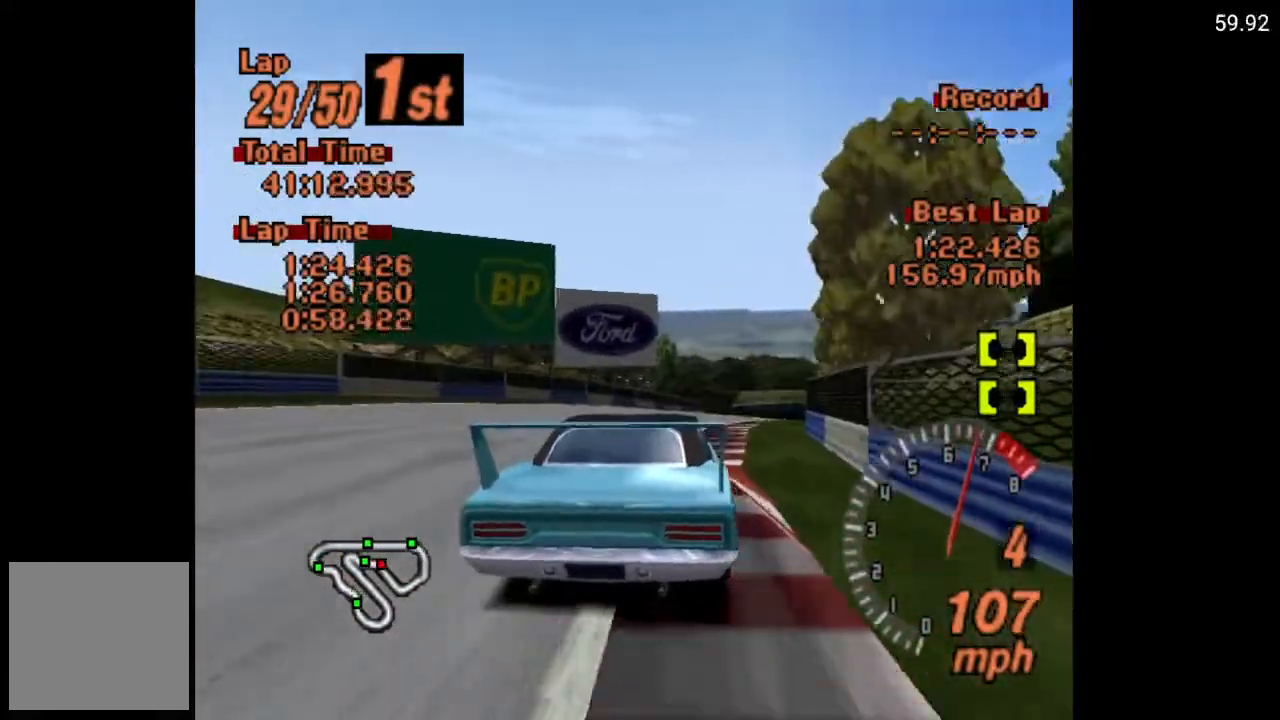
{"buttons": ["A", "DPAD_RIGHT"], "left_stick": "center", "right_stick": "center", "events": []}
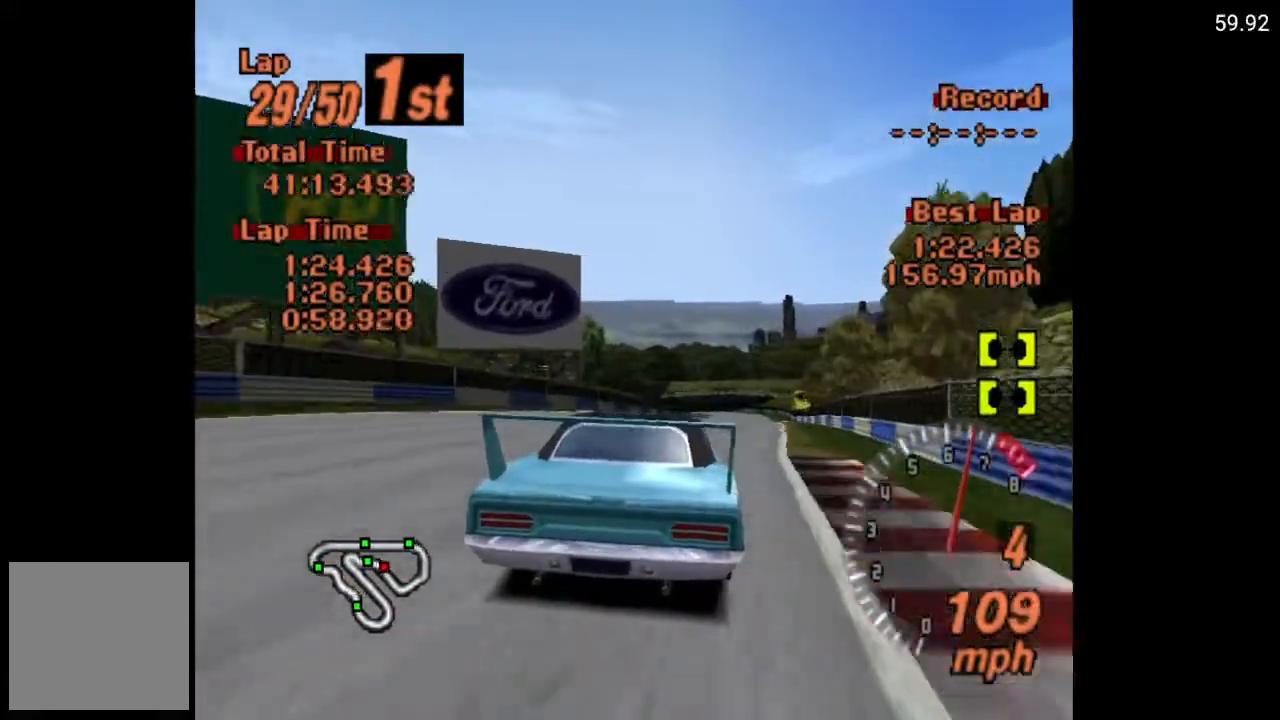
{"buttons": ["A", "DPAD_RIGHT"], "left_stick": "center", "right_stick": "center", "events": []}
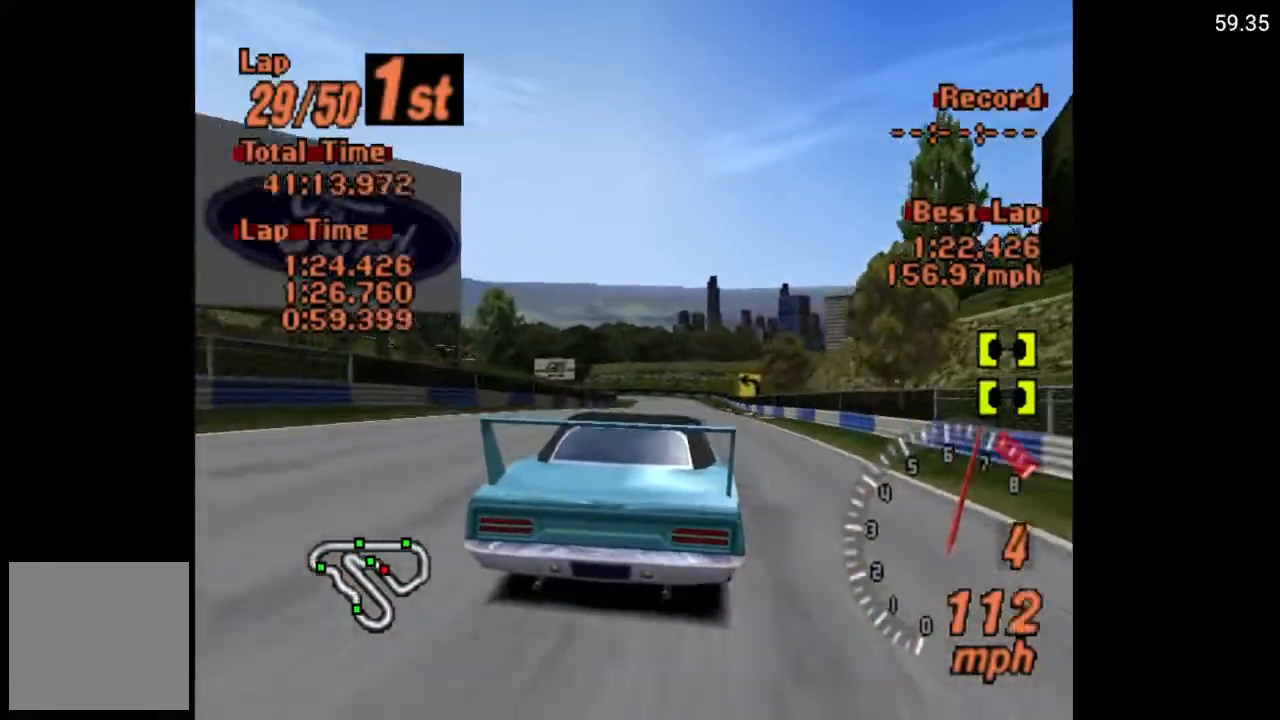
{"buttons": ["A"], "left_stick": "center", "right_stick": "center", "events": [[17, "DPAD_RIGHT", "up"]]}
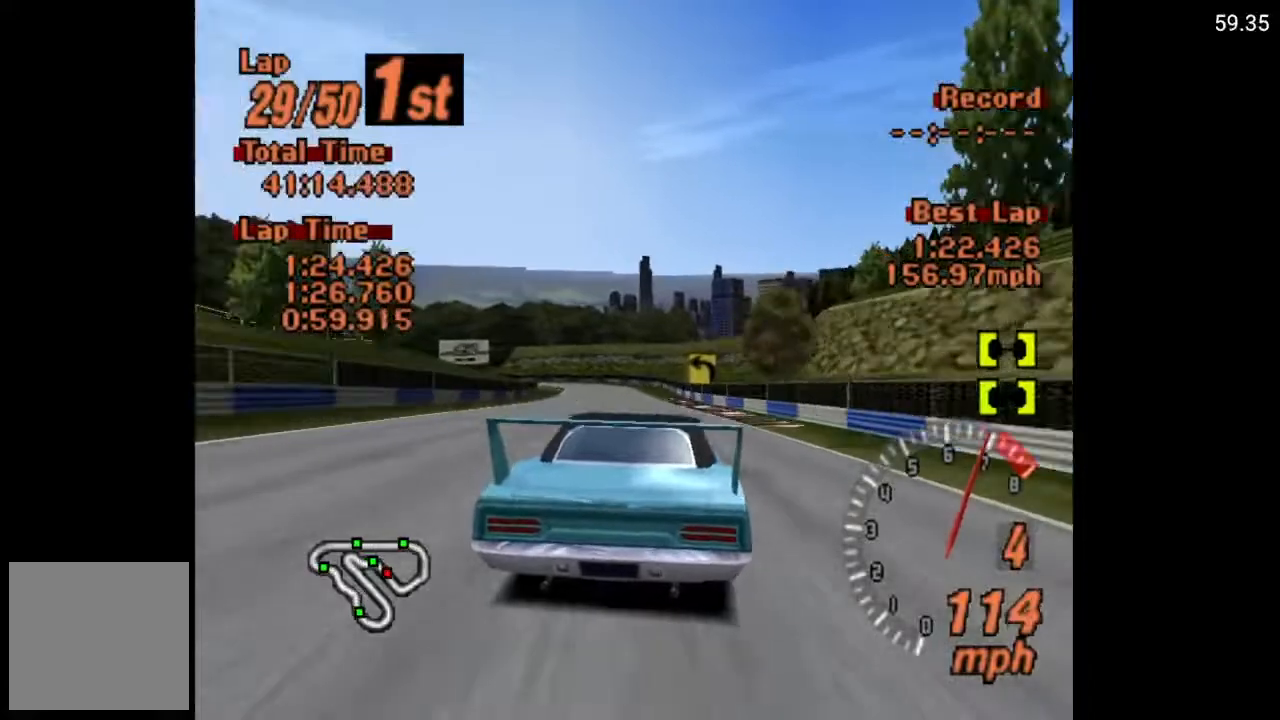
{"buttons": ["A"], "left_stick": "center", "right_stick": "center", "events": [[267, "DPAD_LEFT", "down"], [383, "DPAD_LEFT", "up"]]}
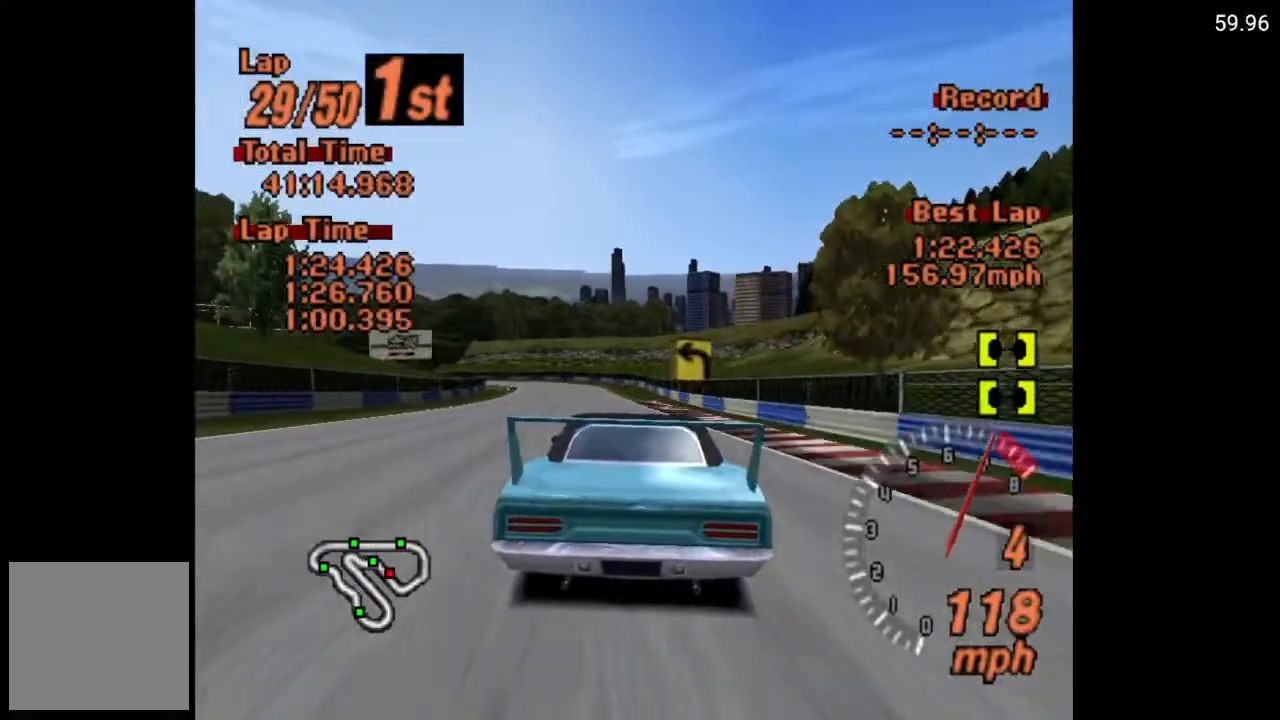
{"buttons": ["A", "R2"], "left_stick": "center", "right_stick": "center", "events": [[350, "DPAD_LEFT", "down"], [383, "R2", "down"], [450, "DPAD_LEFT", "up"]]}
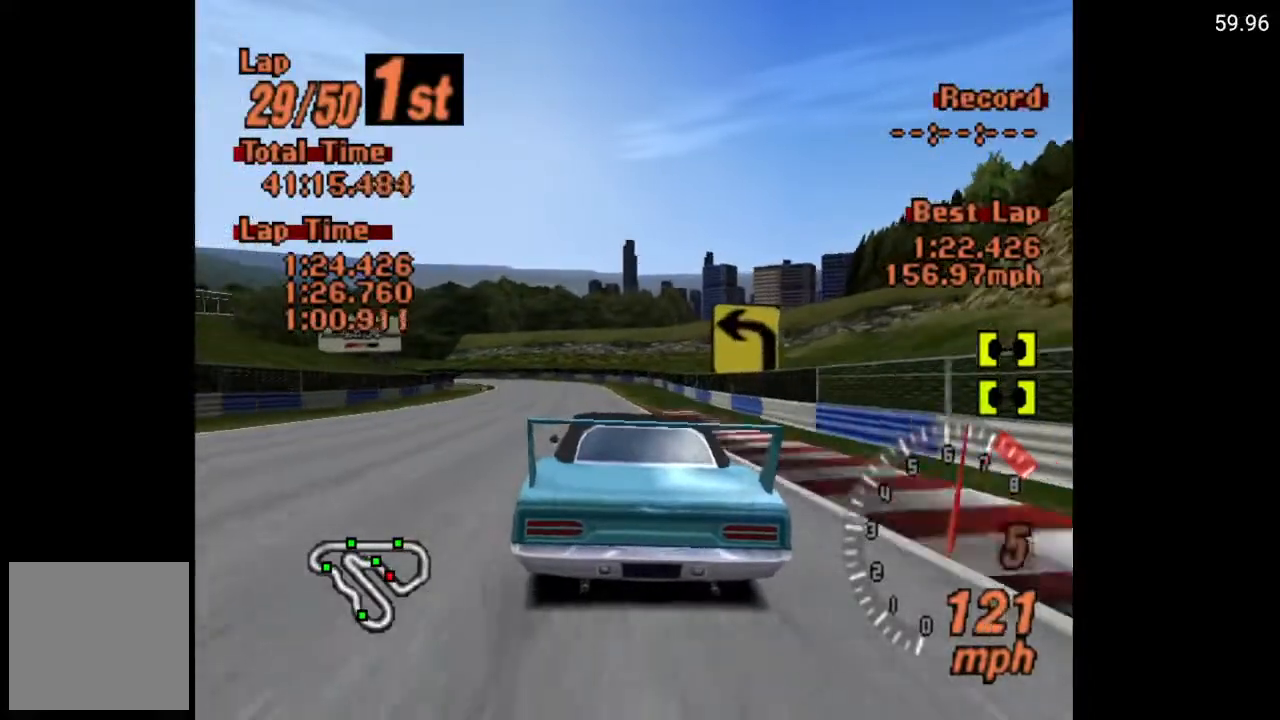
{"buttons": ["A", "DPAD_LEFT"], "left_stick": "center", "right_stick": "center", "events": [[33, "R2", "up"], [167, "DPAD_LEFT", "down"], [283, "DPAD_LEFT", "up"], [417, "DPAD_LEFT", "down"]]}
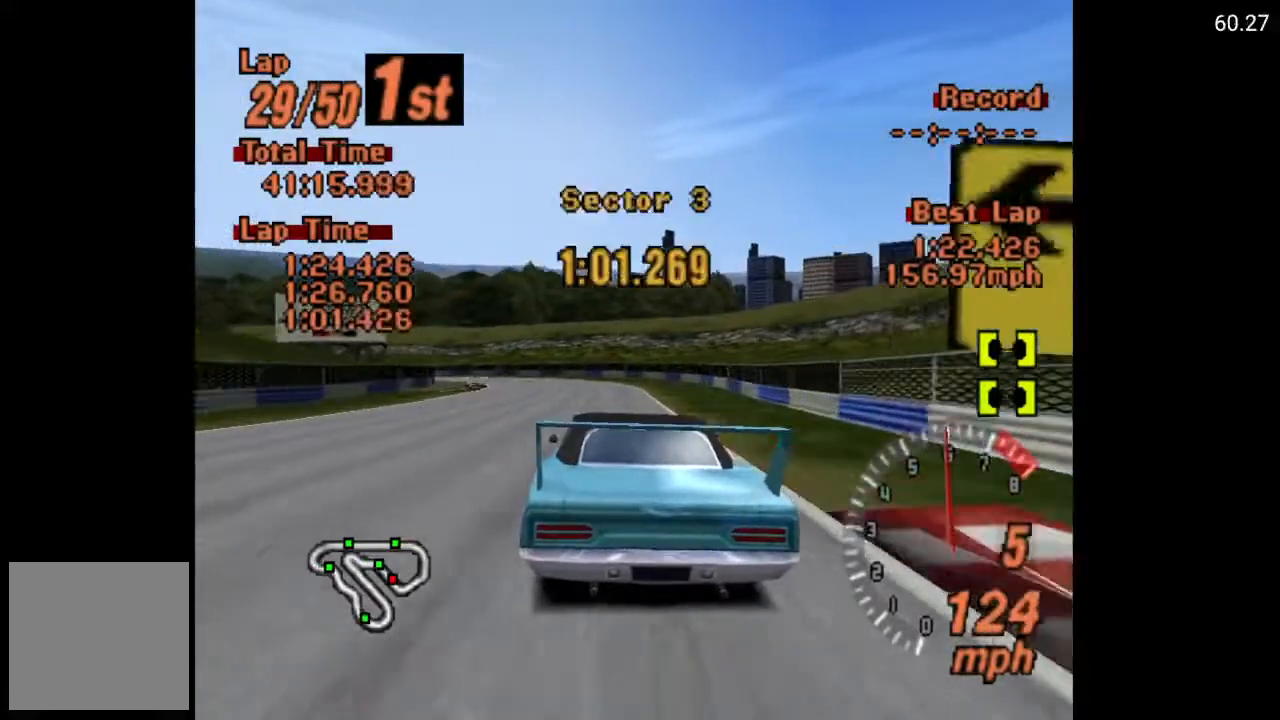
{"buttons": [], "left_stick": "center", "right_stick": "center", "events": [[100, "DPAD_LEFT", "up"], [200, "A", "up"], [300, "DPAD_LEFT", "down"], [417, "DPAD_LEFT", "up"]]}
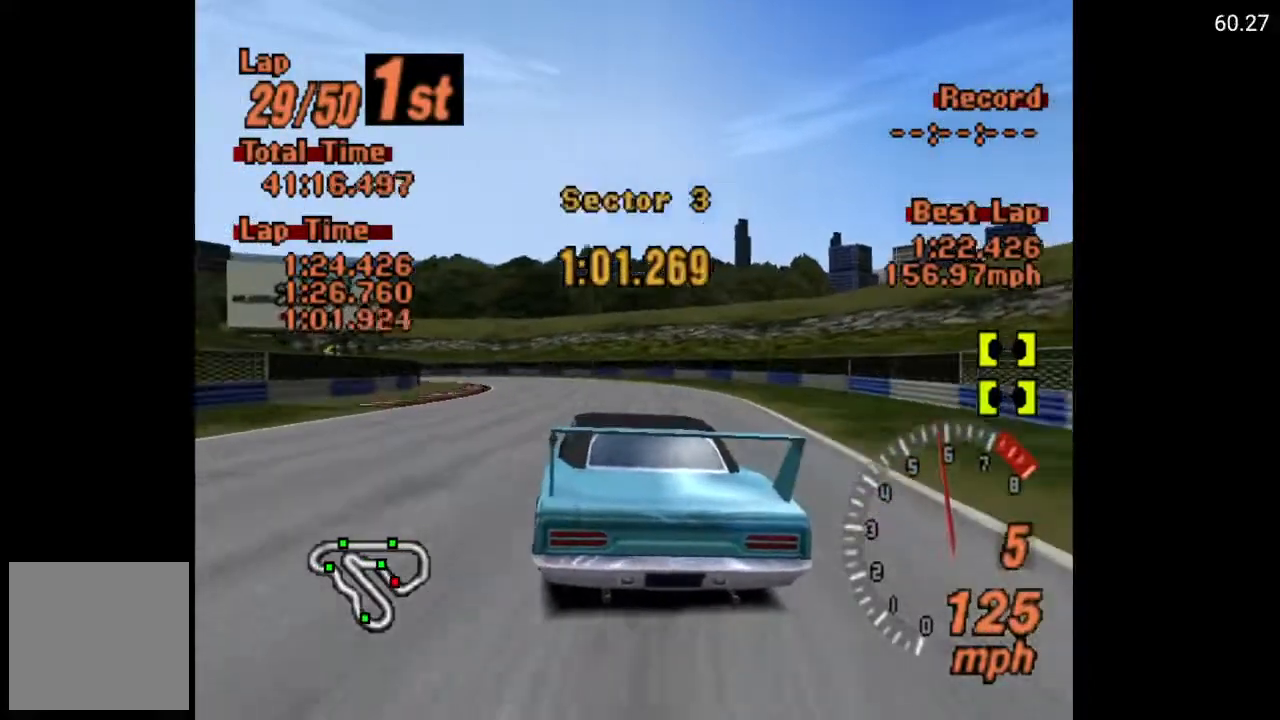
{"buttons": ["X", "L2", "DPAD_LEFT"], "left_stick": "center", "right_stick": "center", "events": [[150, "DPAD_LEFT", "down"], [500, "L2", "down"], [500, "X", "down"]]}
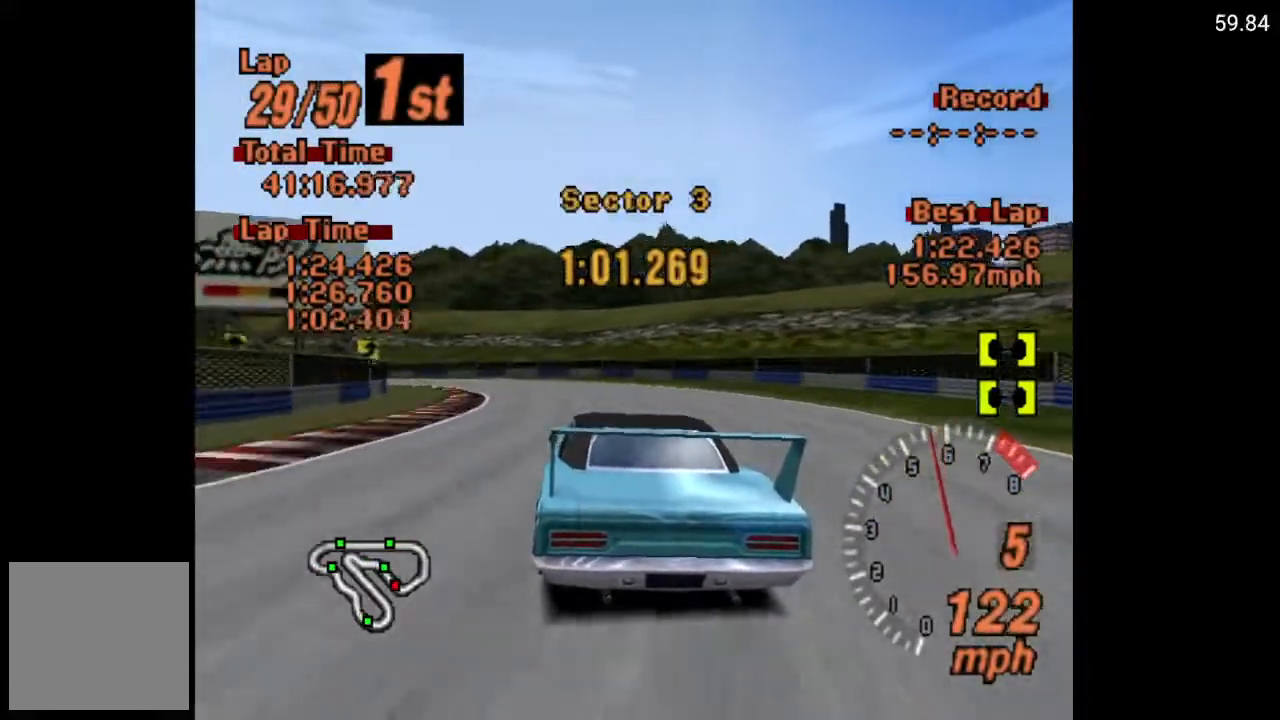
{"buttons": ["X", "DPAD_LEFT"], "left_stick": "center", "right_stick": "center", "events": [[117, "L2", "up"]]}
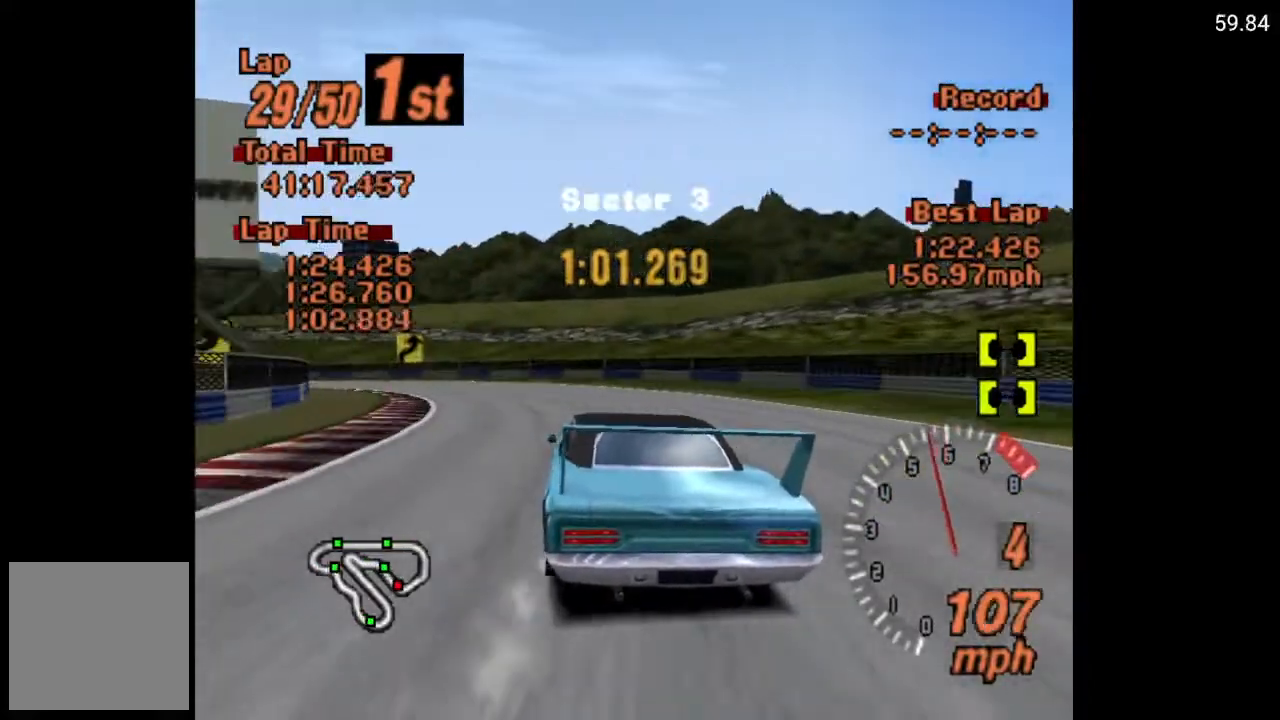
{"buttons": ["X", "DPAD_LEFT"], "left_stick": "center", "right_stick": "center", "events": [[17, "L2", "down"], [133, "L2", "up"]]}
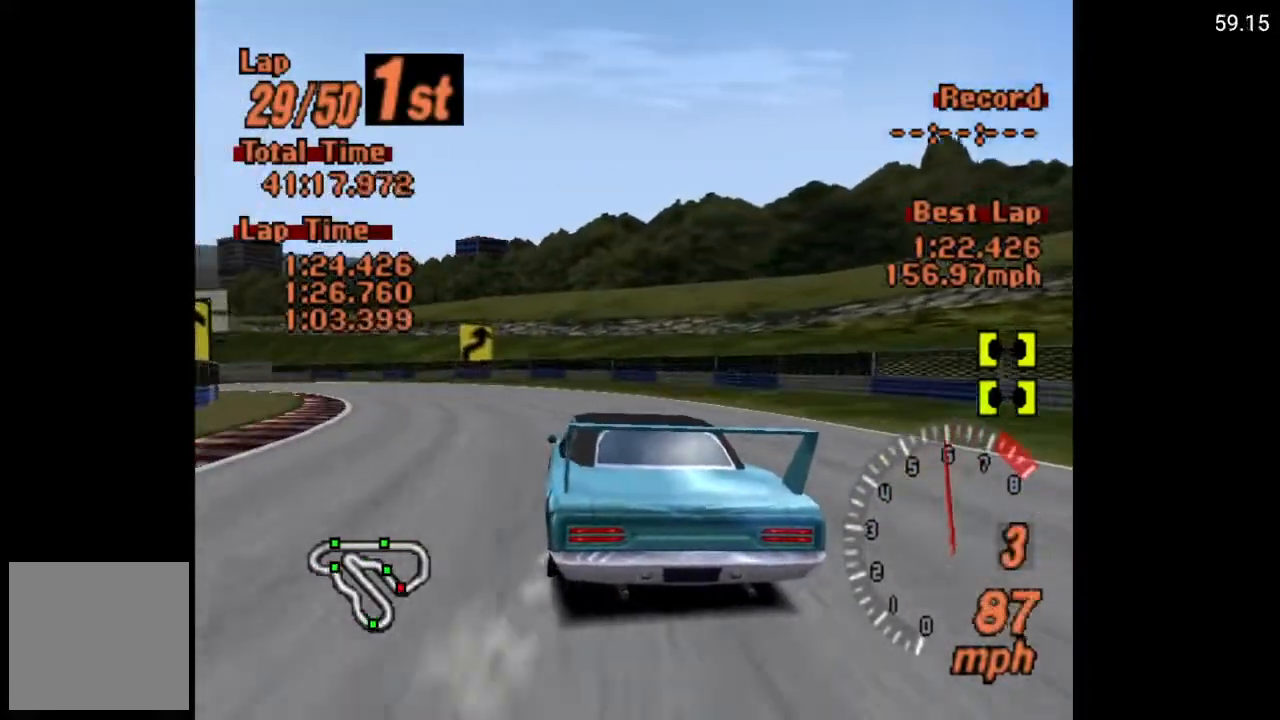
{"buttons": ["A", "DPAD_LEFT"], "left_stick": "center", "right_stick": "center", "events": [[383, "X", "up"], [500, "A", "down"]]}
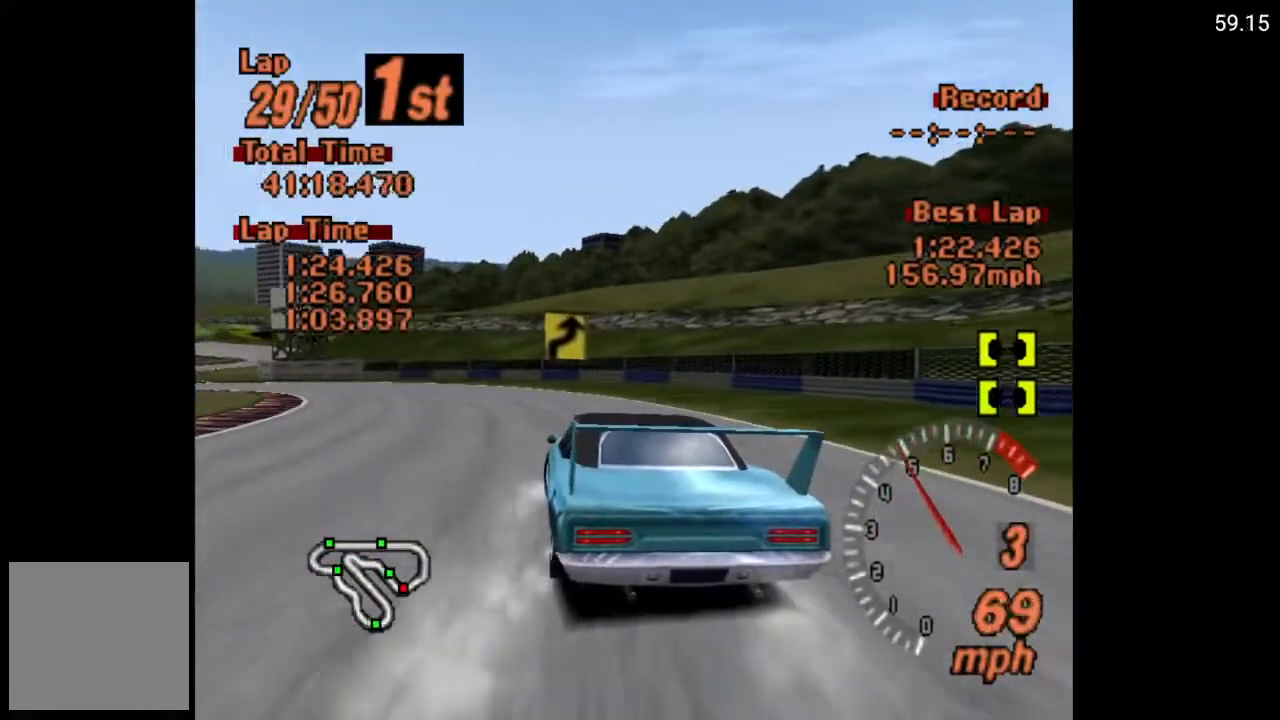
{"buttons": ["DPAD_LEFT"], "left_stick": "center", "right_stick": "center", "events": [[383, "A", "up"]]}
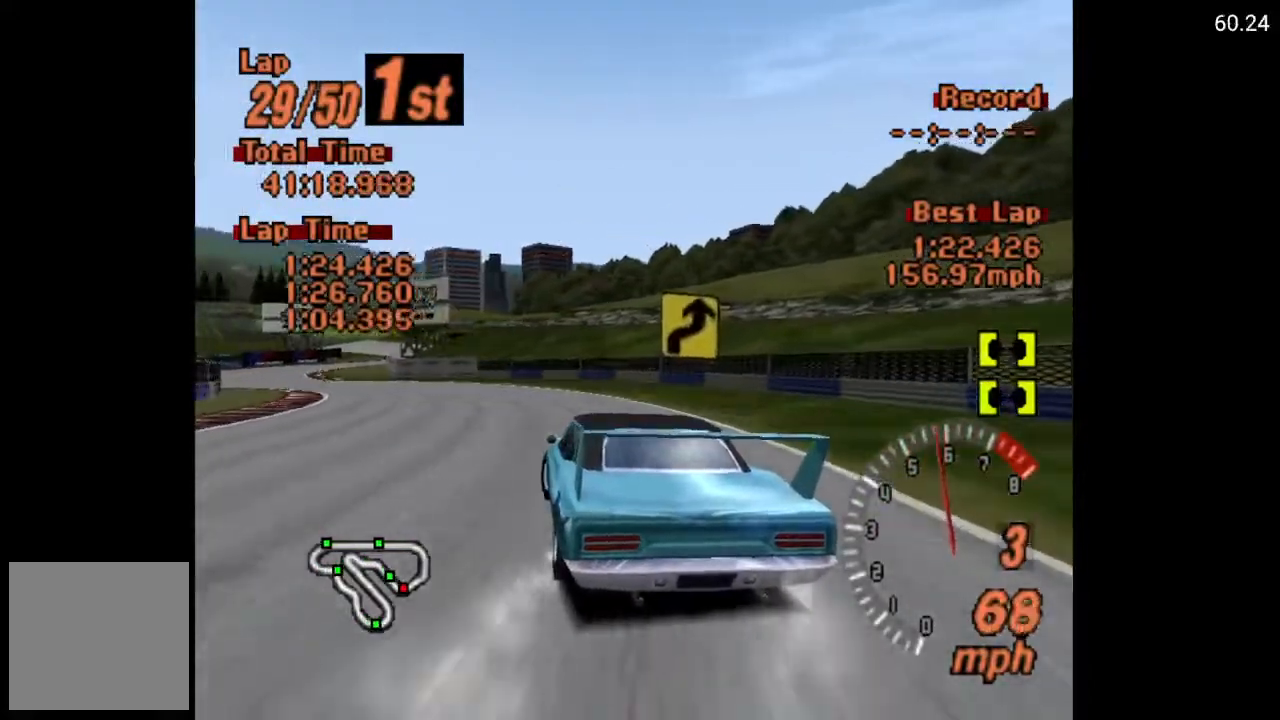
{"buttons": ["A", "DPAD_LEFT"], "left_stick": "center", "right_stick": "center", "events": [[50, "A", "down"]]}
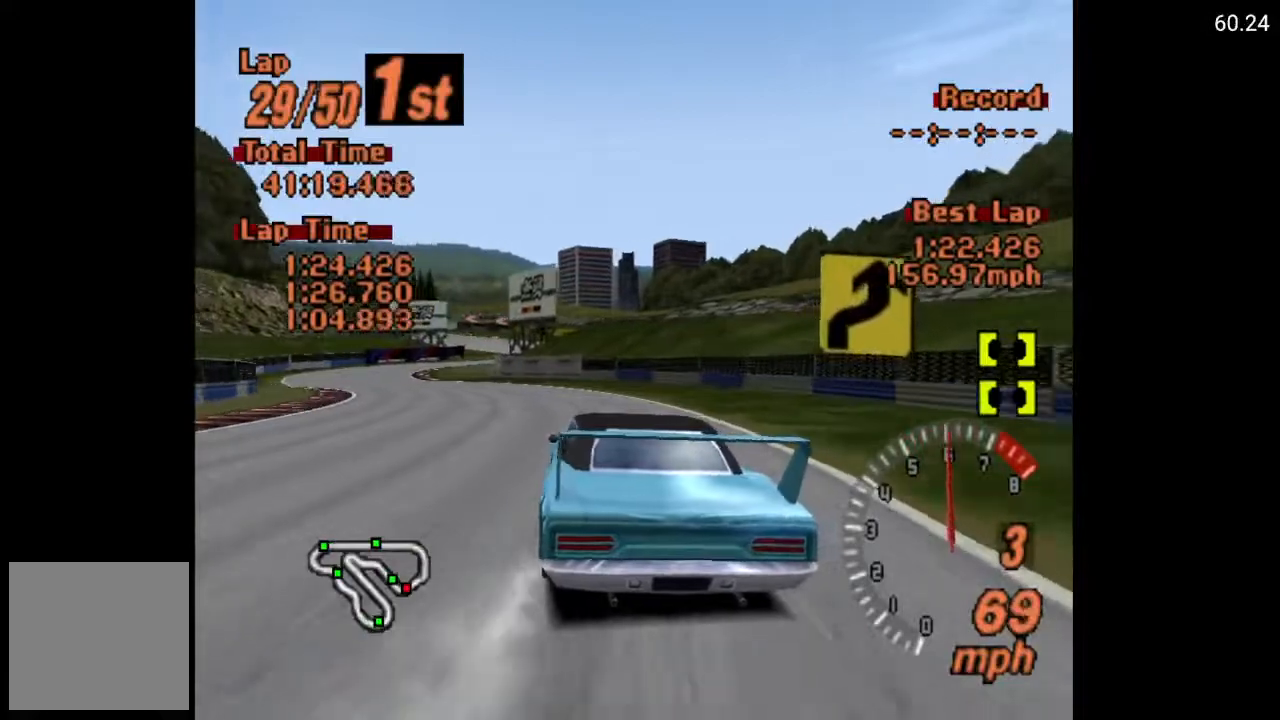
{"buttons": ["A", "DPAD_LEFT"], "left_stick": "center", "right_stick": "center", "events": []}
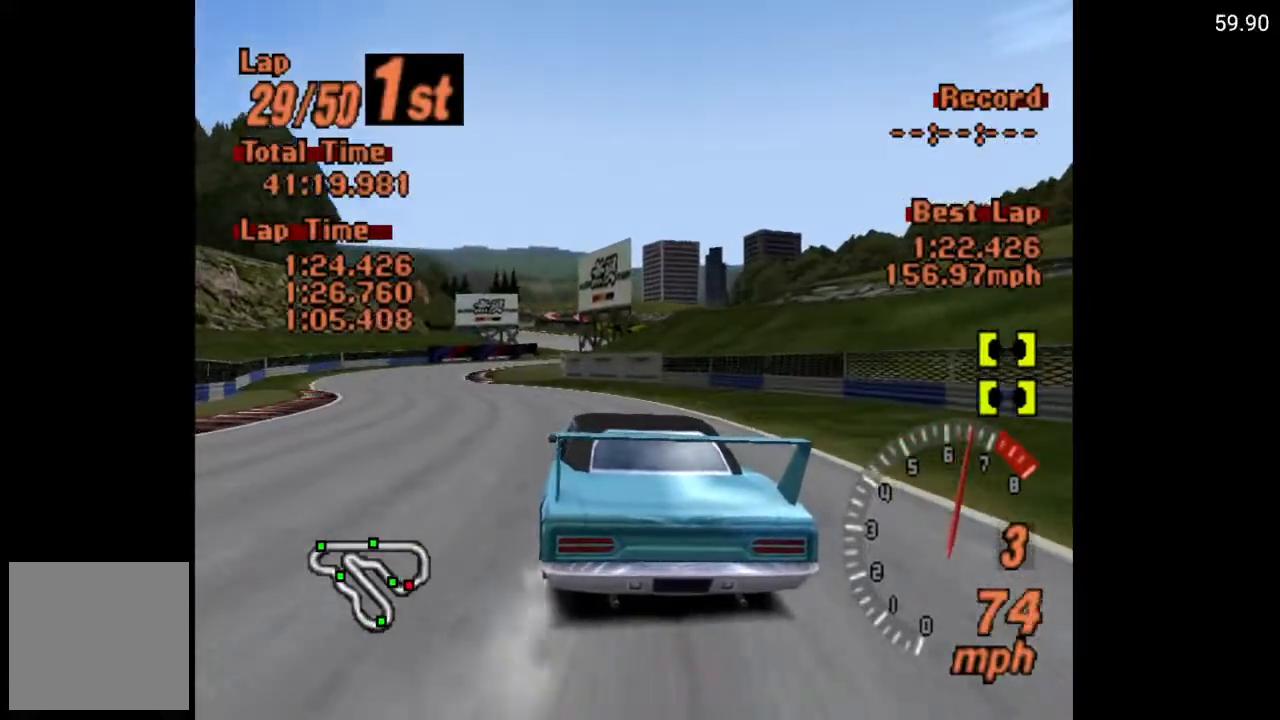
{"buttons": ["A"], "left_stick": "center", "right_stick": "center", "events": [[100, "DPAD_LEFT", "up"], [250, "DPAD_RIGHT", "down"], [500, "DPAD_RIGHT", "up"]]}
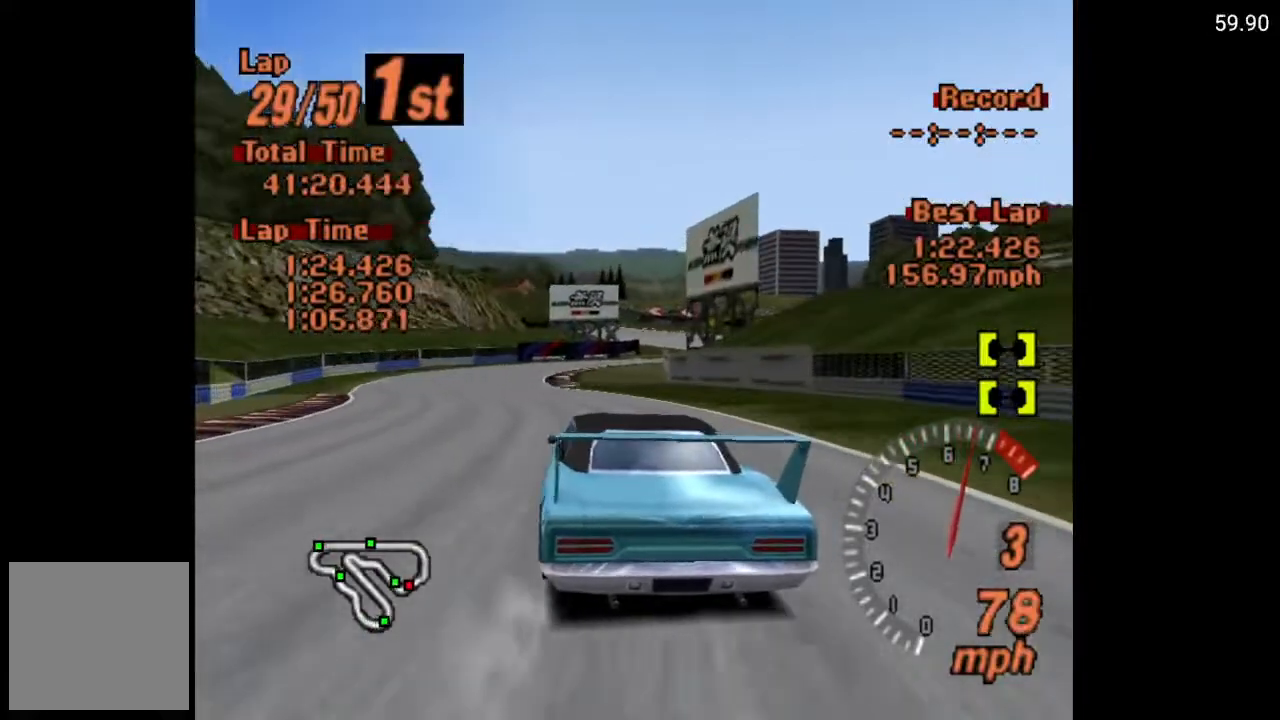
{"buttons": ["A"], "left_stick": "center", "right_stick": "center", "events": [[350, "DPAD_LEFT", "down"], [433, "DPAD_LEFT", "up"]]}
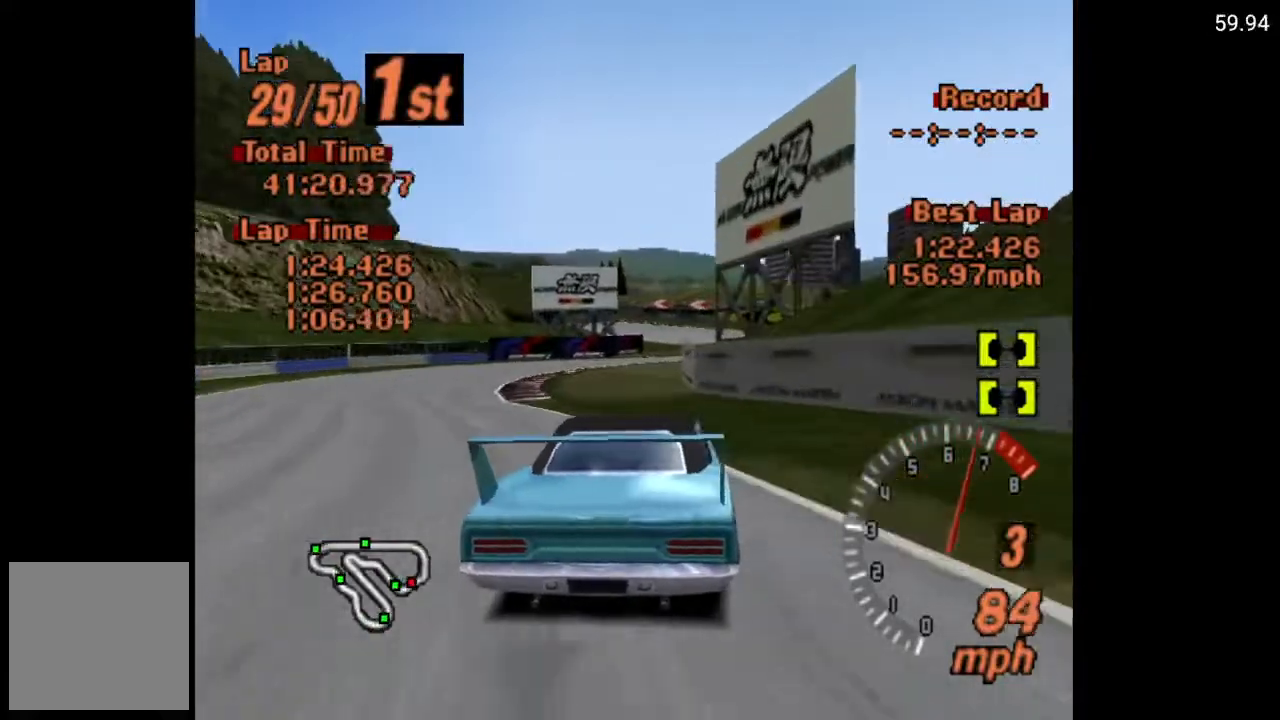
{"buttons": ["A"], "left_stick": "center", "right_stick": "center", "events": [[450, "DPAD_RIGHT", "down"], [500, "DPAD_RIGHT", "up"]]}